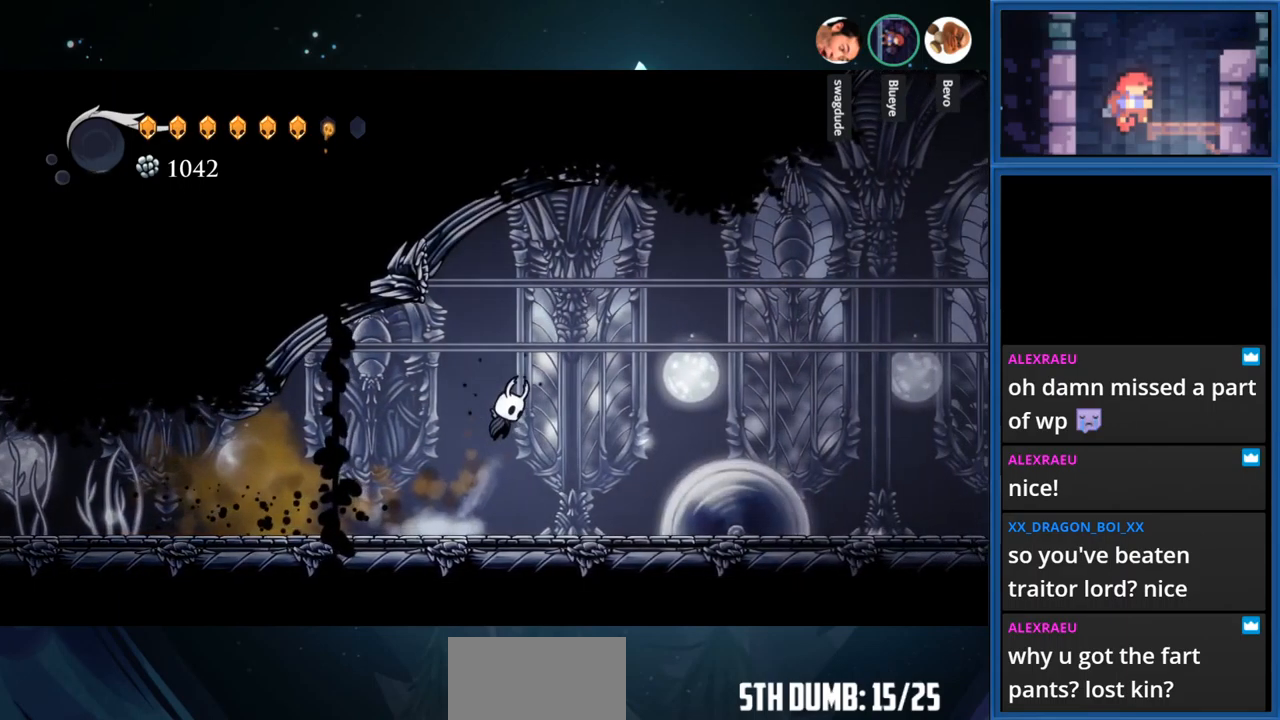
Gameplay with a controller (PlayStation layout); each line is a JSON object with the inputs held at the frame after it. "events" lists button and stick changes between this image and that frame as [ms after this image, input, new state], when the widget could be followed in between. Not read: L3 R3 left_stick.
{"buttons": ["DPAD_RIGHT"], "right_stick": "center", "events": [[217, "CROSS", "up"]]}
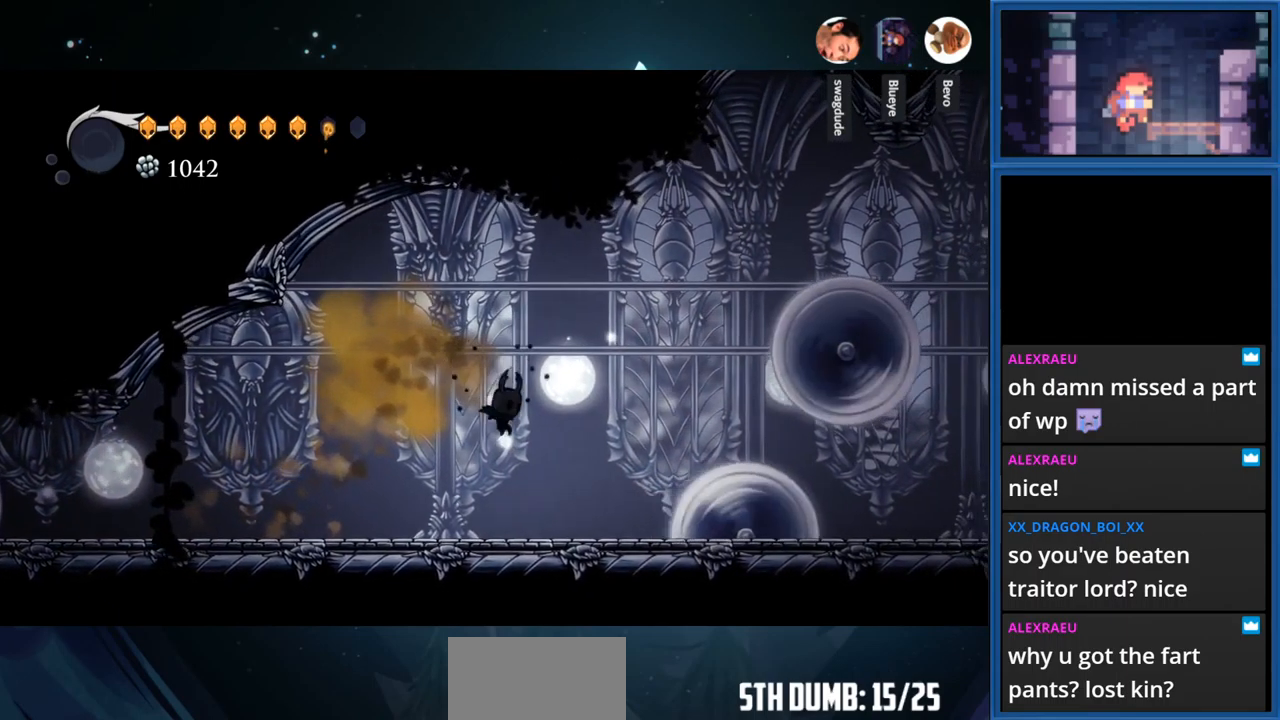
{"buttons": ["DPAD_RIGHT"], "right_stick": "center", "events": [[217, "CROSS", "down"], [284, "CROSS", "up"]]}
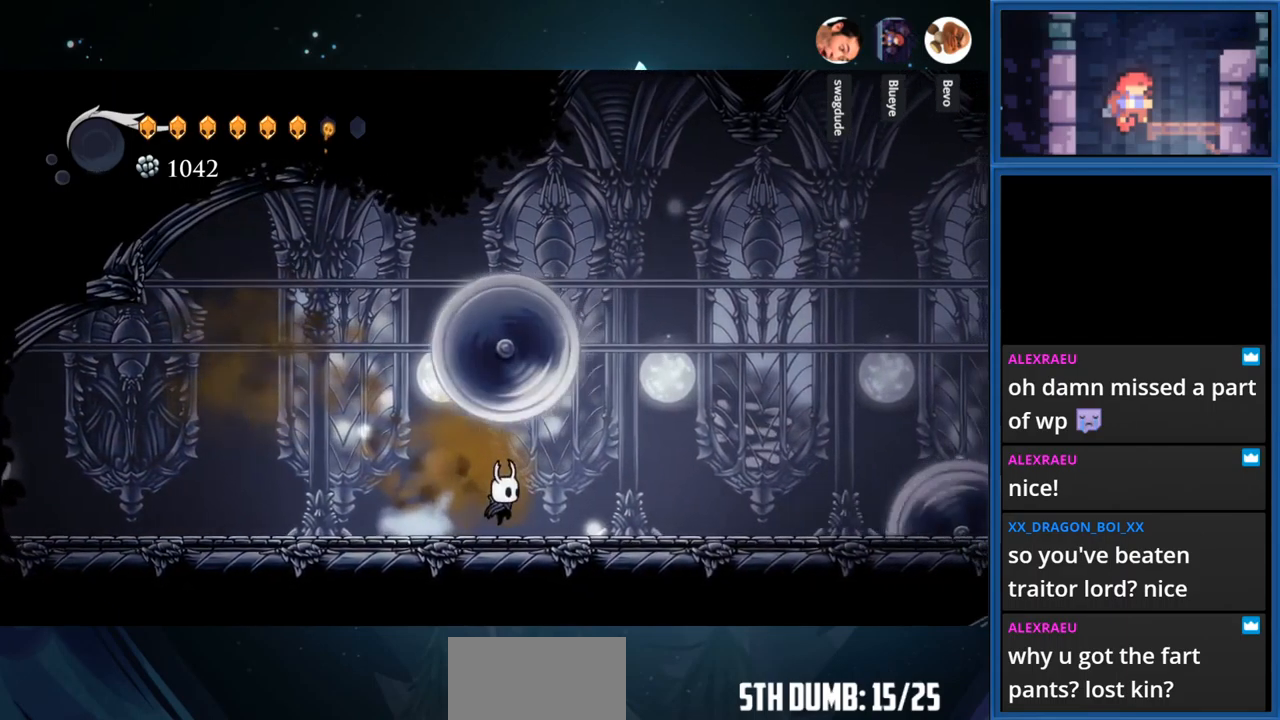
{"buttons": ["DPAD_RIGHT"], "right_stick": "center", "events": [[84, "CROSS", "down"], [150, "CROSS", "up"], [417, "CROSS", "down"], [484, "CROSS", "up"]]}
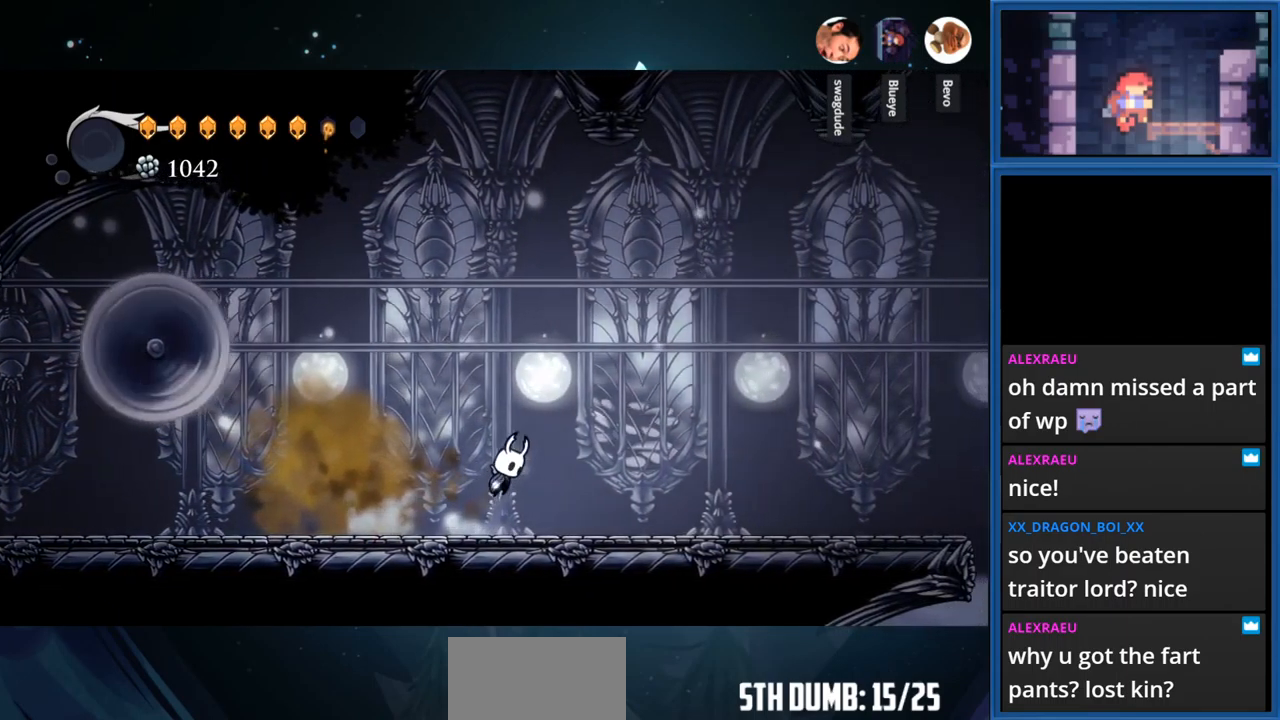
{"buttons": ["DPAD_RIGHT"], "right_stick": "center", "events": [[234, "CROSS", "down"], [334, "CROSS", "up"]]}
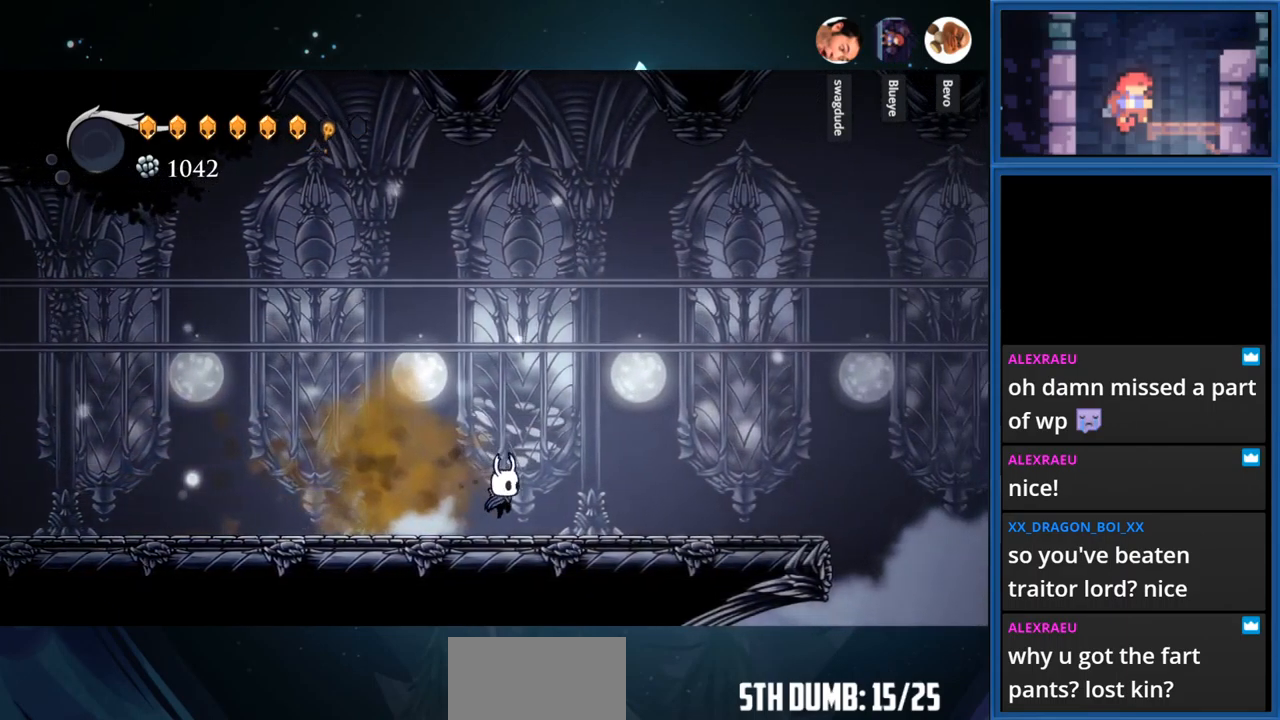
{"buttons": ["DPAD_RIGHT"], "right_stick": "center", "events": [[100, "CROSS", "down"], [167, "CROSS", "up"]]}
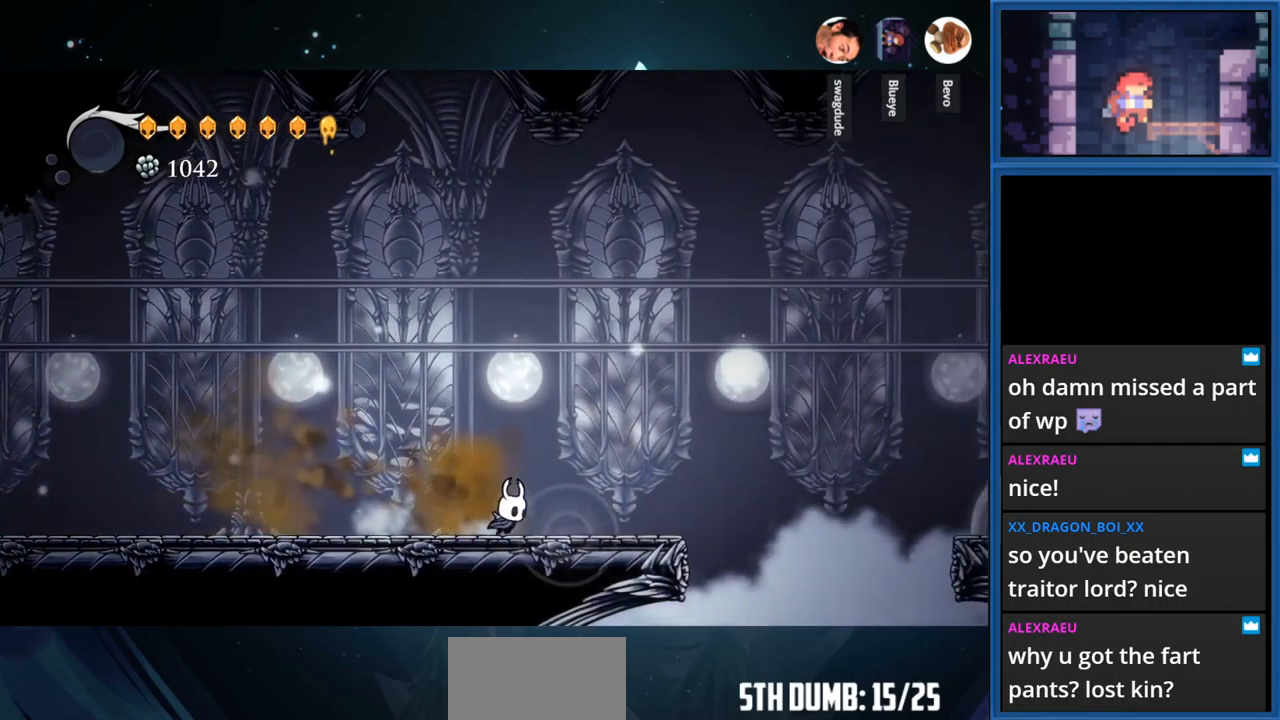
{"buttons": ["CROSS", "DPAD_RIGHT"], "right_stick": "center", "events": [[300, "CROSS", "down"]]}
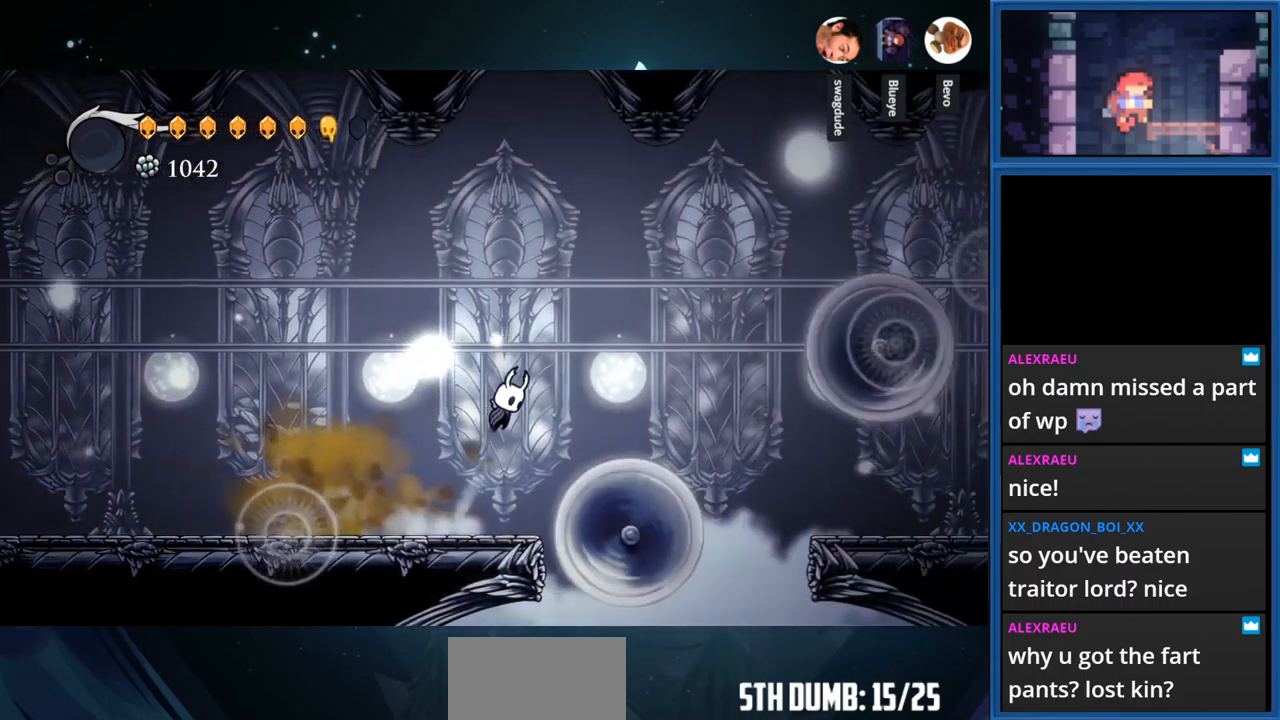
{"buttons": ["DPAD_LEFT"], "right_stick": "center", "events": [[200, "CROSS", "up"], [284, "DPAD_RIGHT", "up"], [500, "DPAD_LEFT", "down"]]}
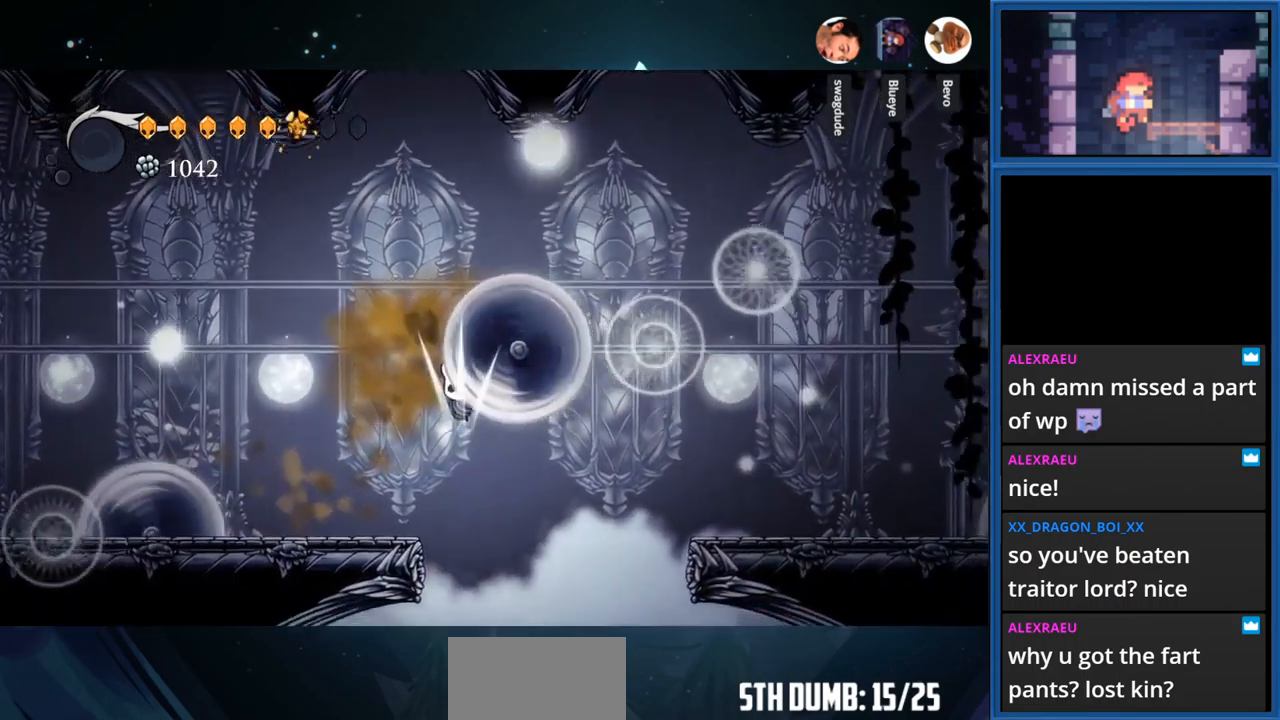
{"buttons": [], "right_stick": "center", "events": [[117, "R1", "down"], [234, "R1", "up"], [300, "DPAD_LEFT", "up"], [367, "CROSS", "down"], [500, "CROSS", "up"]]}
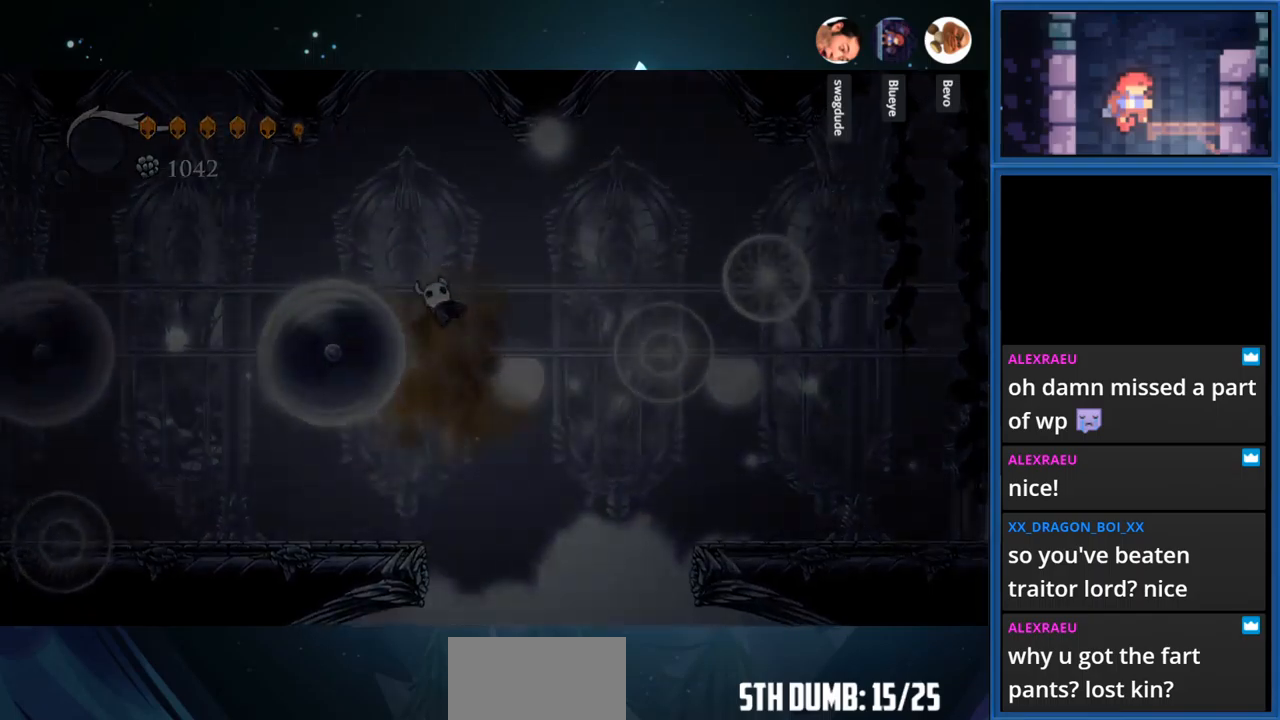
{"buttons": ["DPAD_RIGHT"], "right_stick": "center", "events": [[50, "CROSS", "down"], [200, "CROSS", "up"], [467, "DPAD_RIGHT", "down"]]}
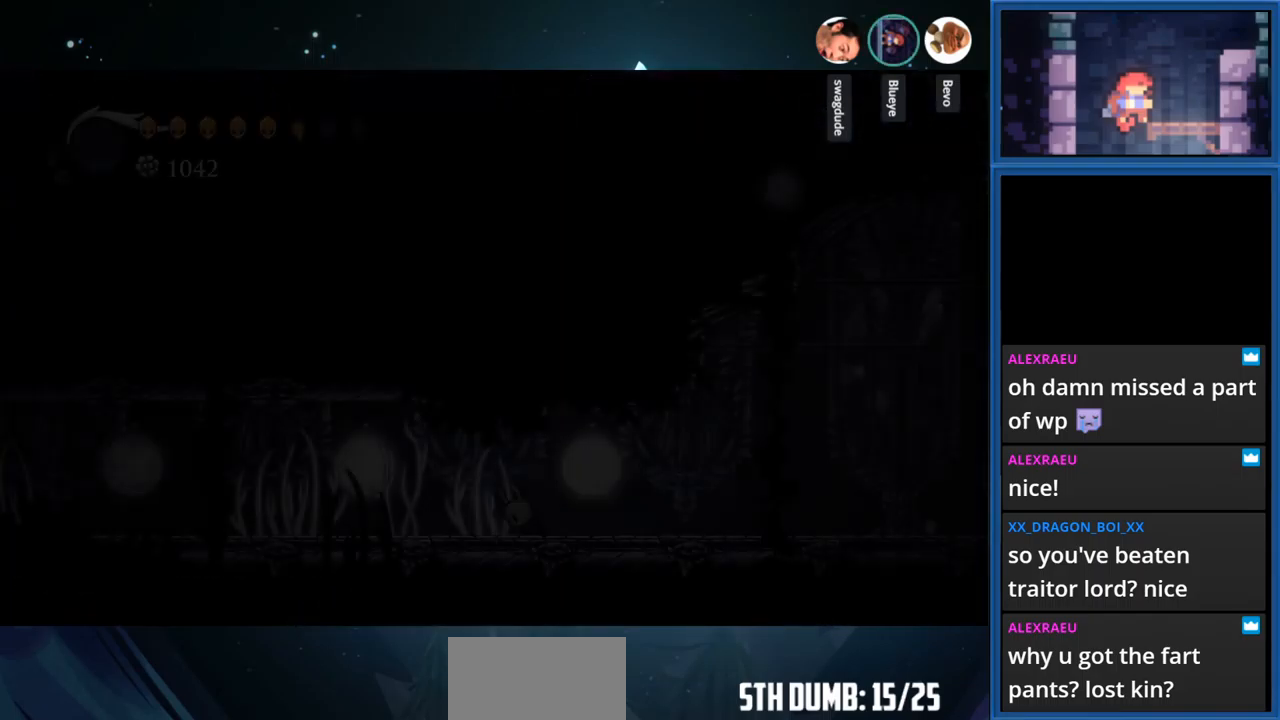
{"buttons": ["DPAD_RIGHT"], "right_stick": "center", "events": []}
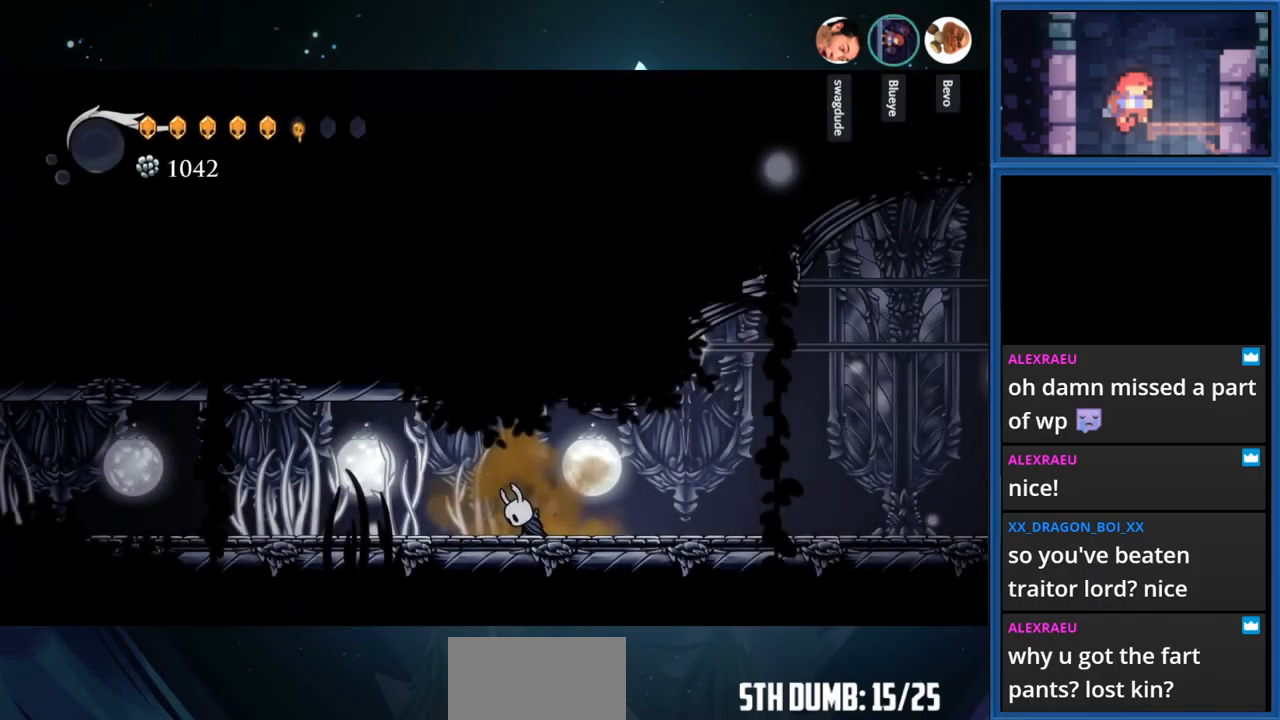
{"buttons": ["DPAD_RIGHT"], "right_stick": "center", "events": [[300, "R1", "down"], [450, "R1", "up"]]}
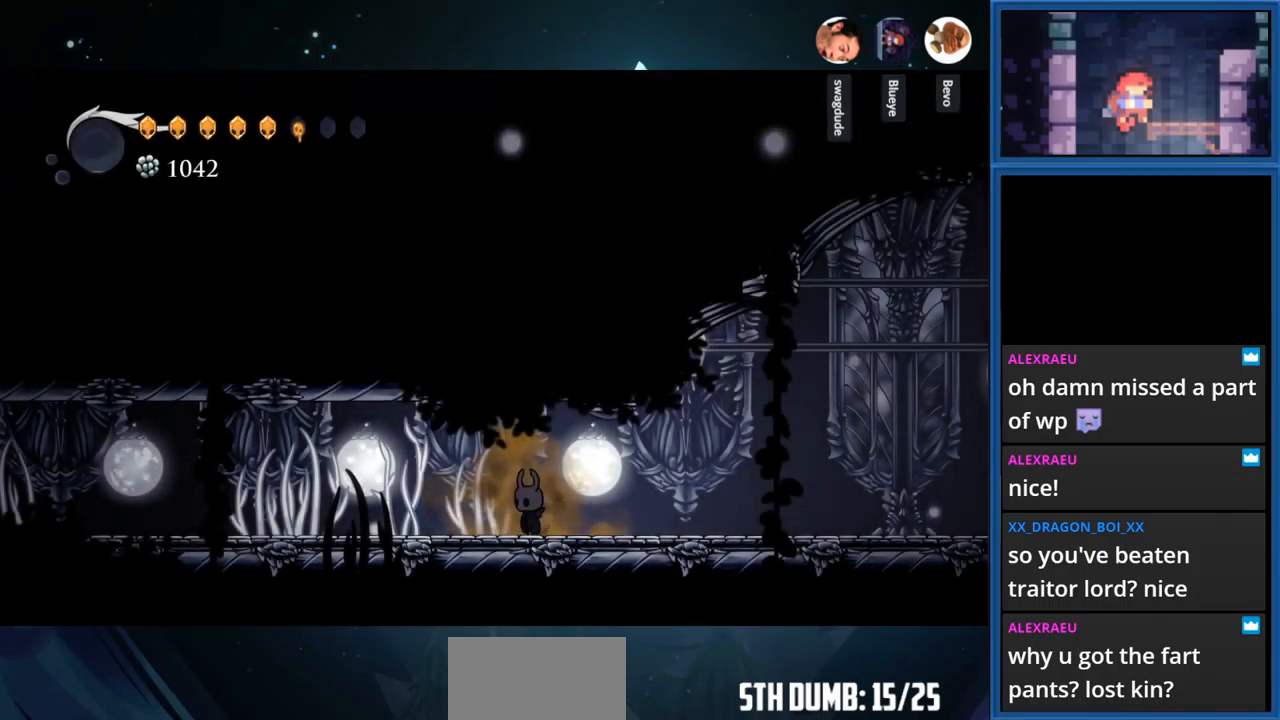
{"buttons": ["DPAD_RIGHT"], "right_stick": "center", "events": [[100, "R1", "down"], [267, "R1", "up"]]}
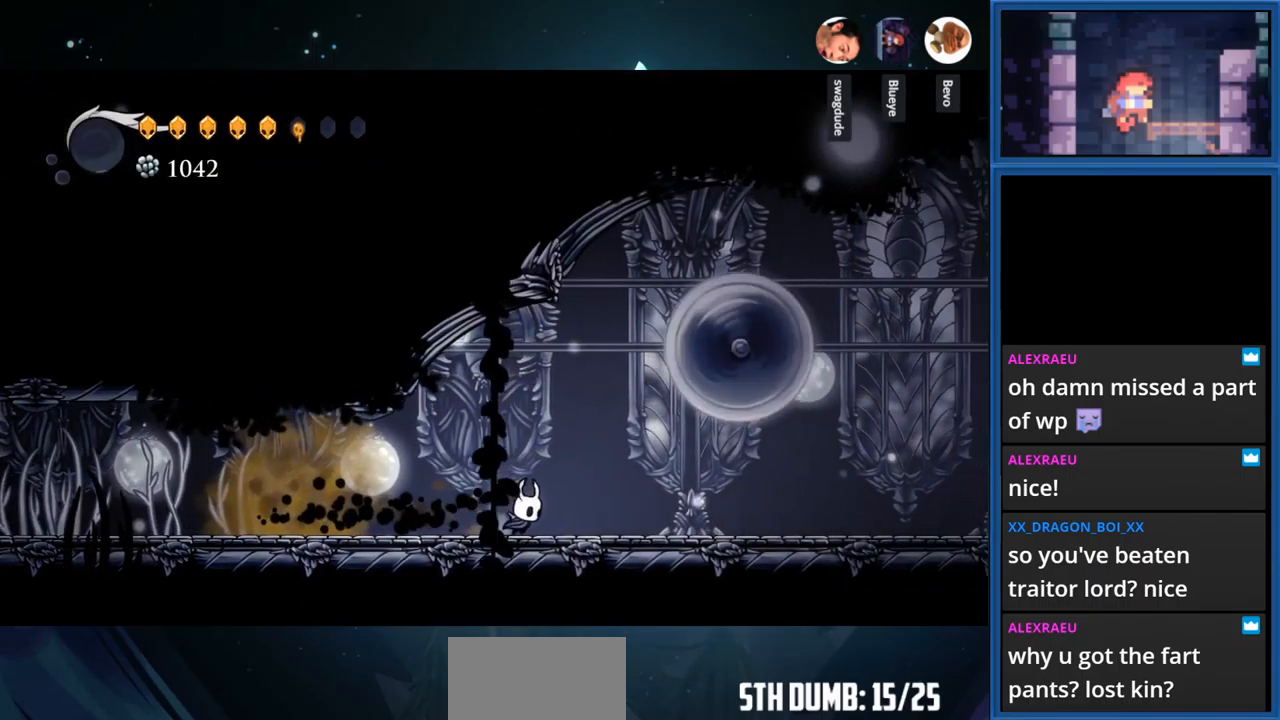
{"buttons": ["DPAD_RIGHT"], "right_stick": "center", "events": [[217, "R1", "down"], [384, "R1", "up"]]}
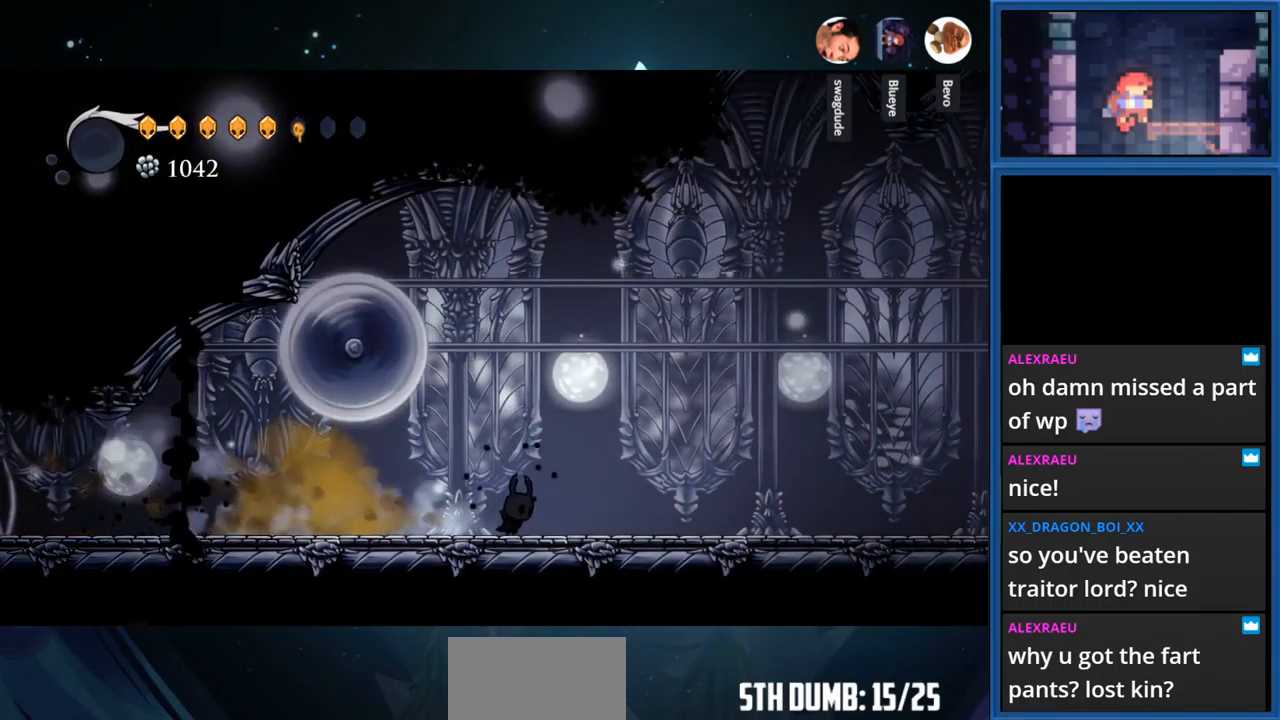
{"buttons": ["DPAD_RIGHT"], "right_stick": "center", "events": [[217, "R1", "down"], [400, "R1", "up"]]}
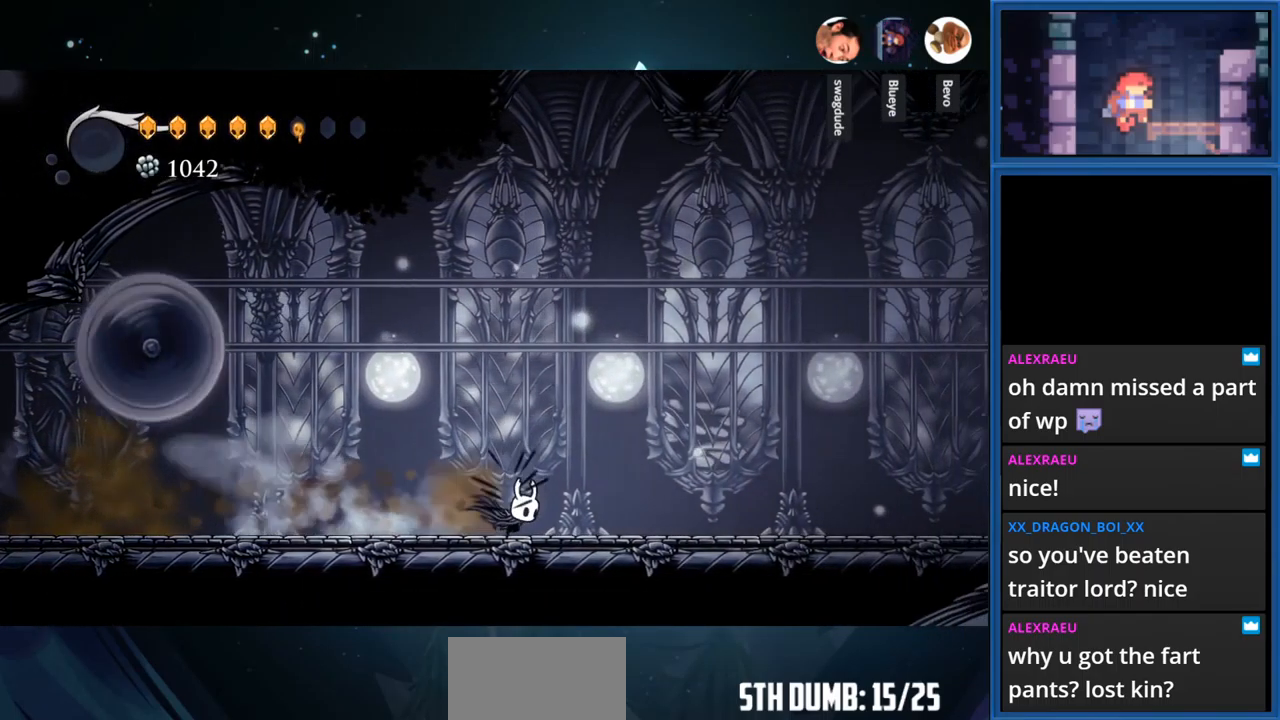
{"buttons": ["DPAD_RIGHT"], "right_stick": "center", "events": []}
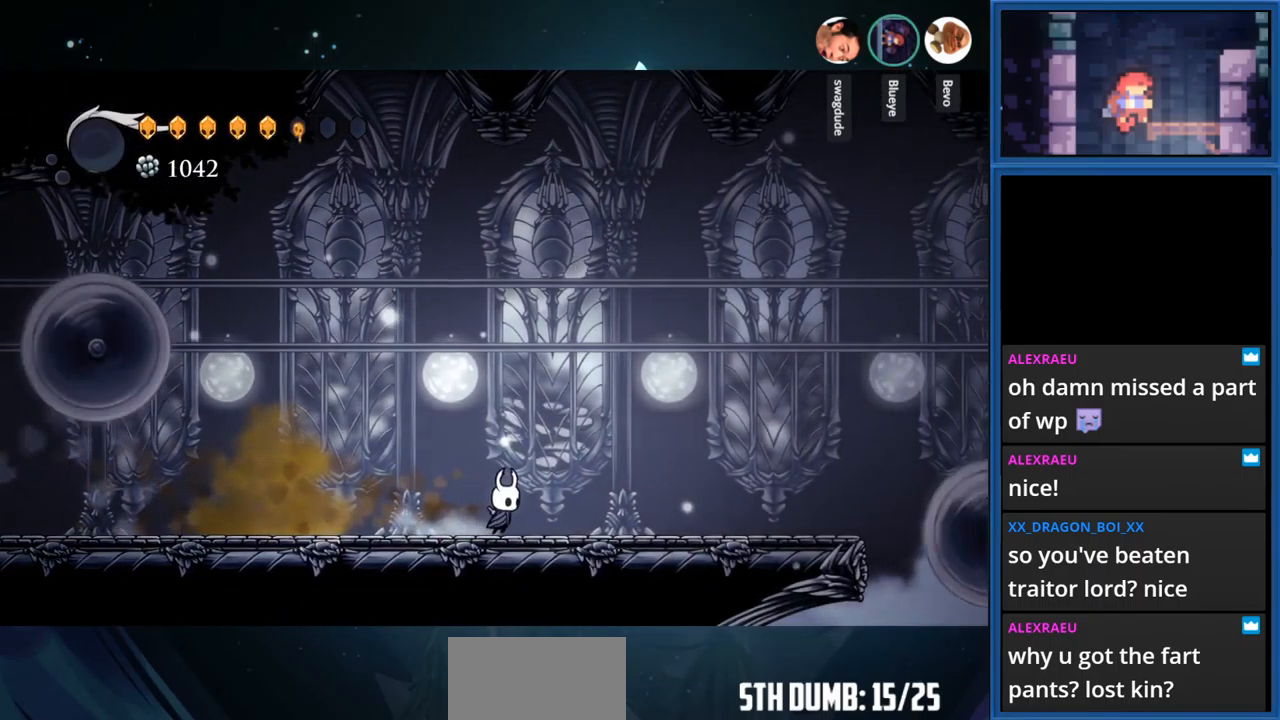
{"buttons": ["DPAD_RIGHT"], "right_stick": "center", "events": [[284, "CROSS", "down"], [484, "CROSS", "up"]]}
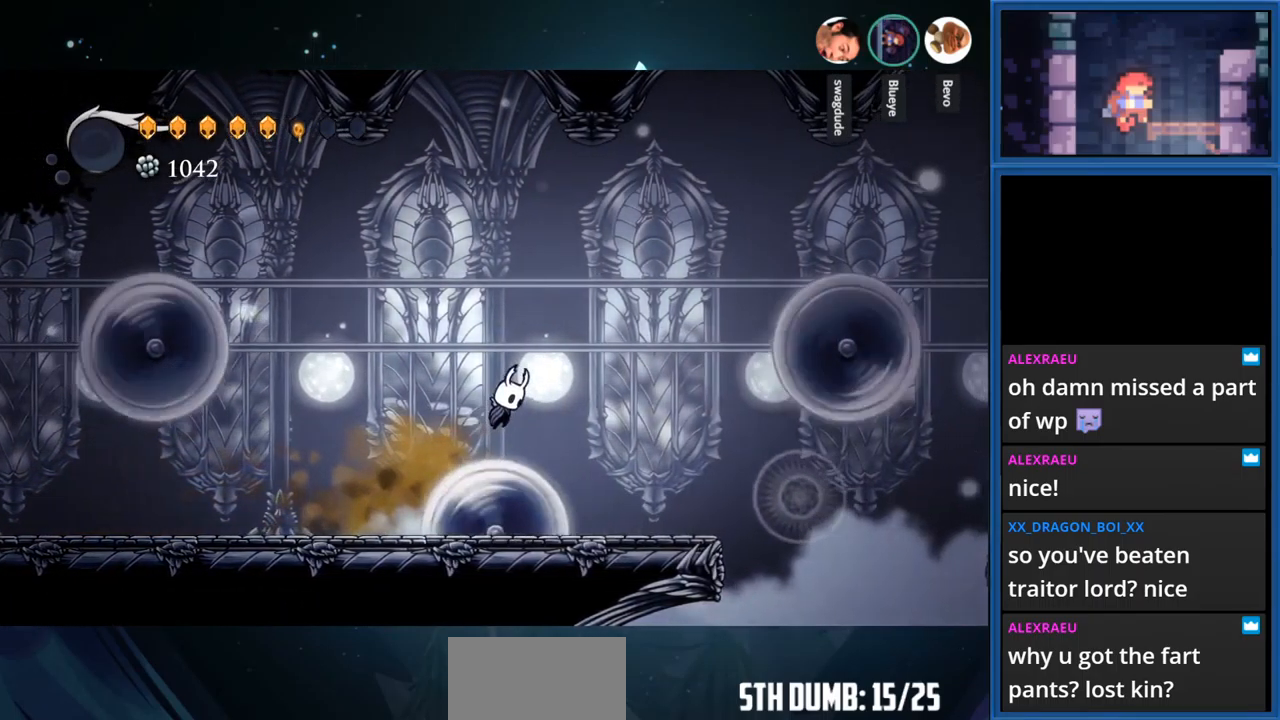
{"buttons": [], "right_stick": "center", "events": [[417, "DPAD_RIGHT", "up"]]}
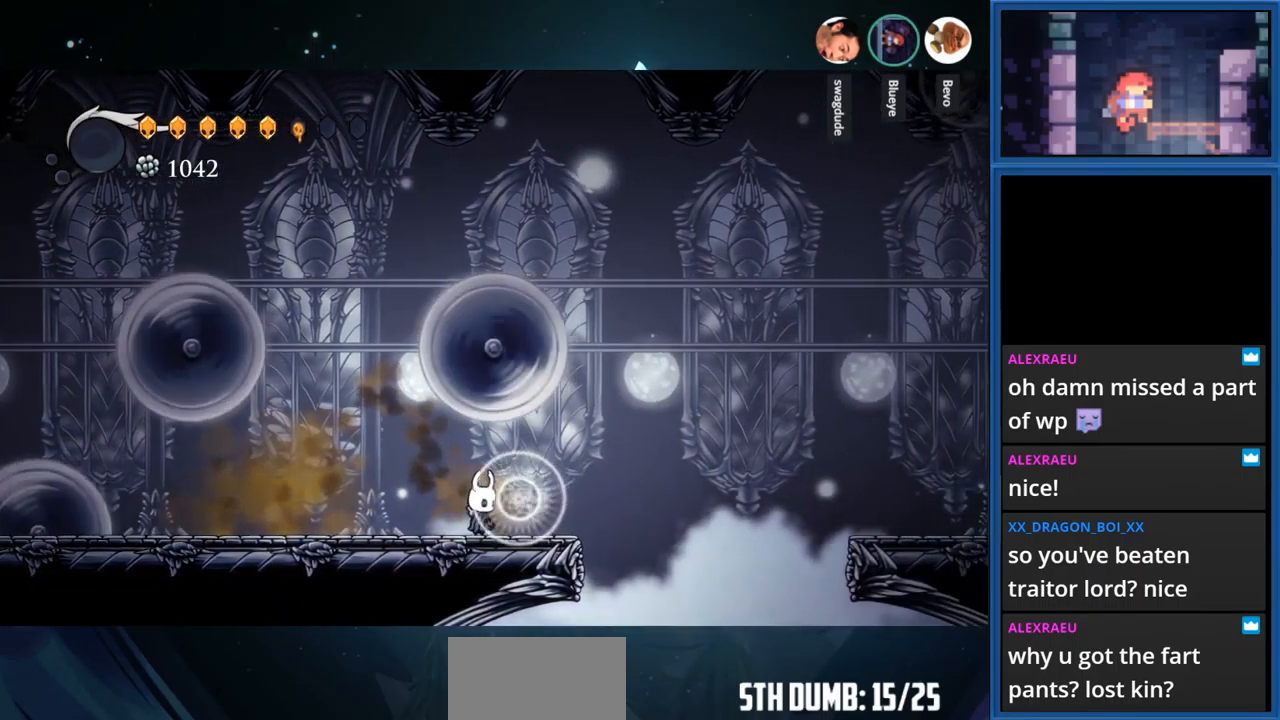
{"buttons": ["CROSS", "DPAD_RIGHT"], "right_stick": "center", "events": [[100, "DPAD_RIGHT", "down"], [317, "CROSS", "down"]]}
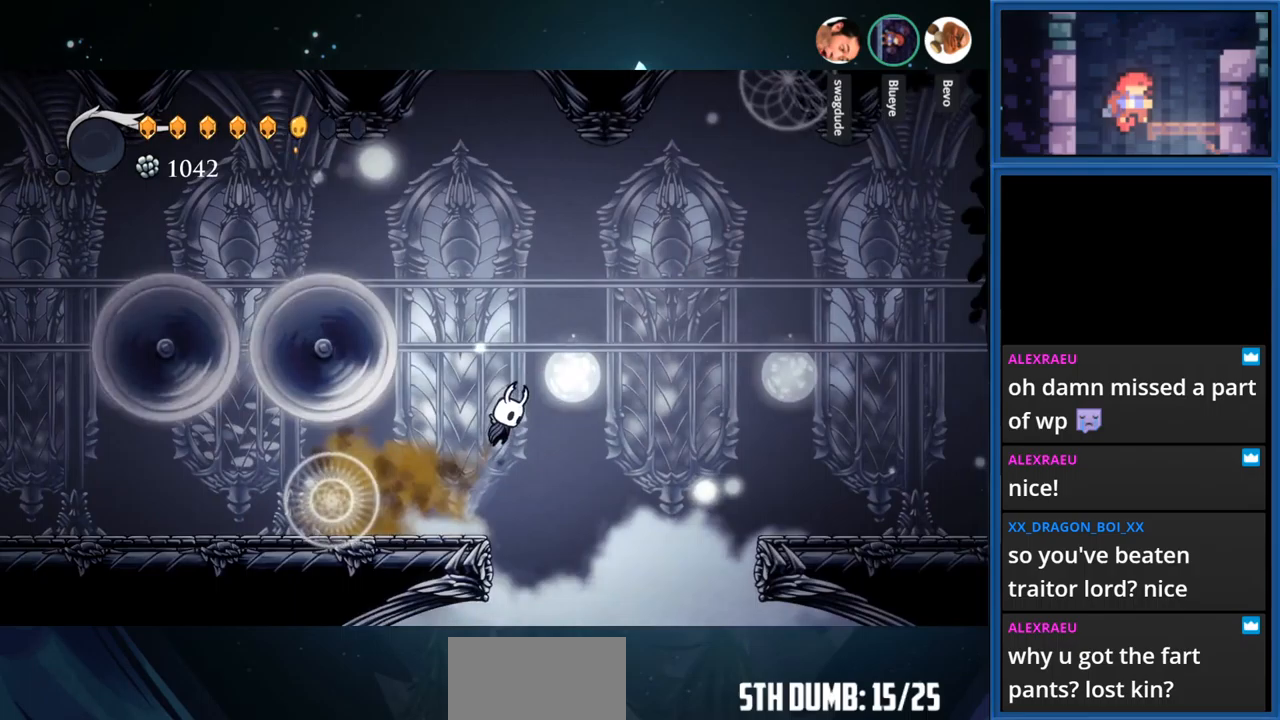
{"buttons": ["DPAD_RIGHT"], "right_stick": "center", "events": [[250, "R1", "down"], [450, "R1", "up"], [500, "CROSS", "up"]]}
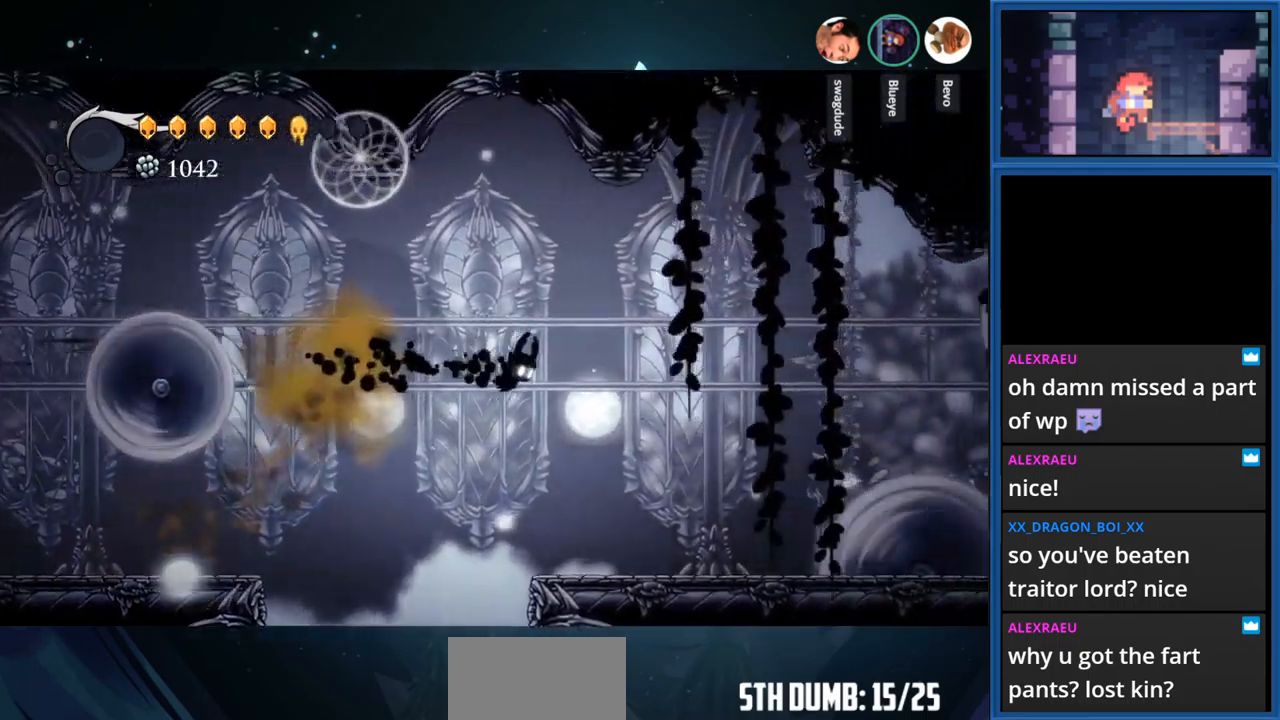
{"buttons": ["DPAD_RIGHT"], "right_stick": "center", "events": []}
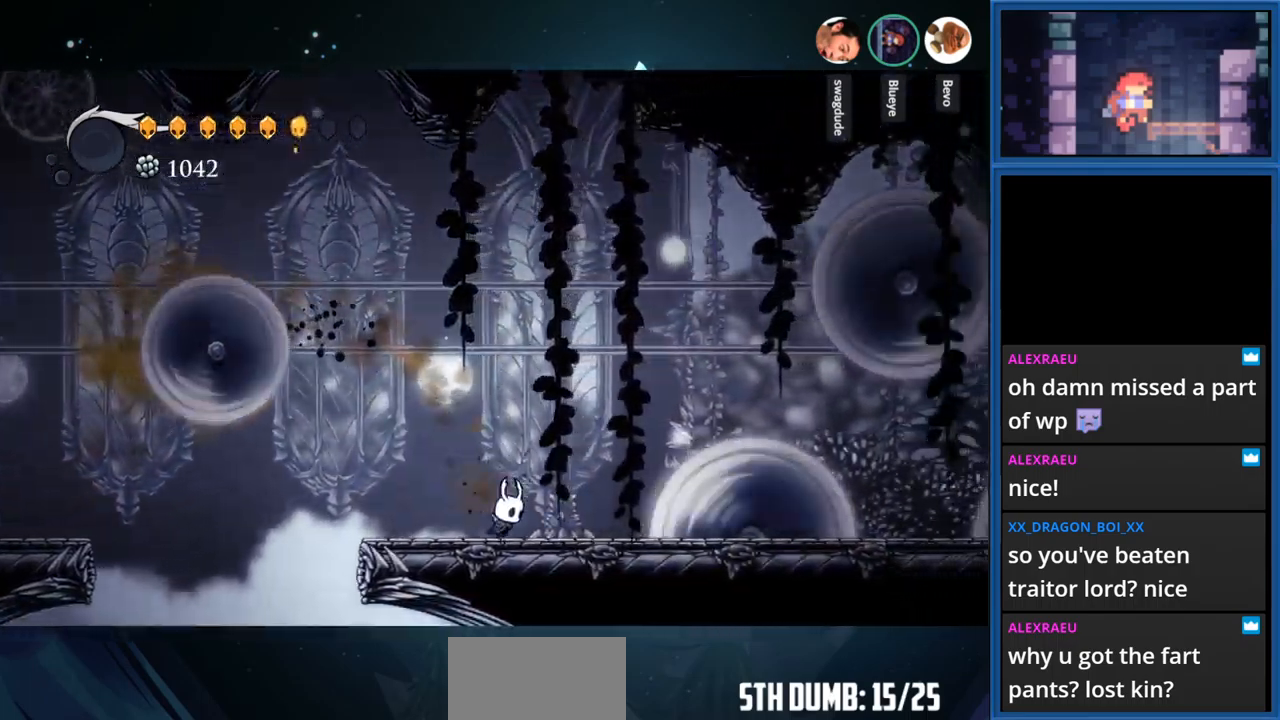
{"buttons": [], "right_stick": "center", "events": [[83, "DPAD_RIGHT", "up"]]}
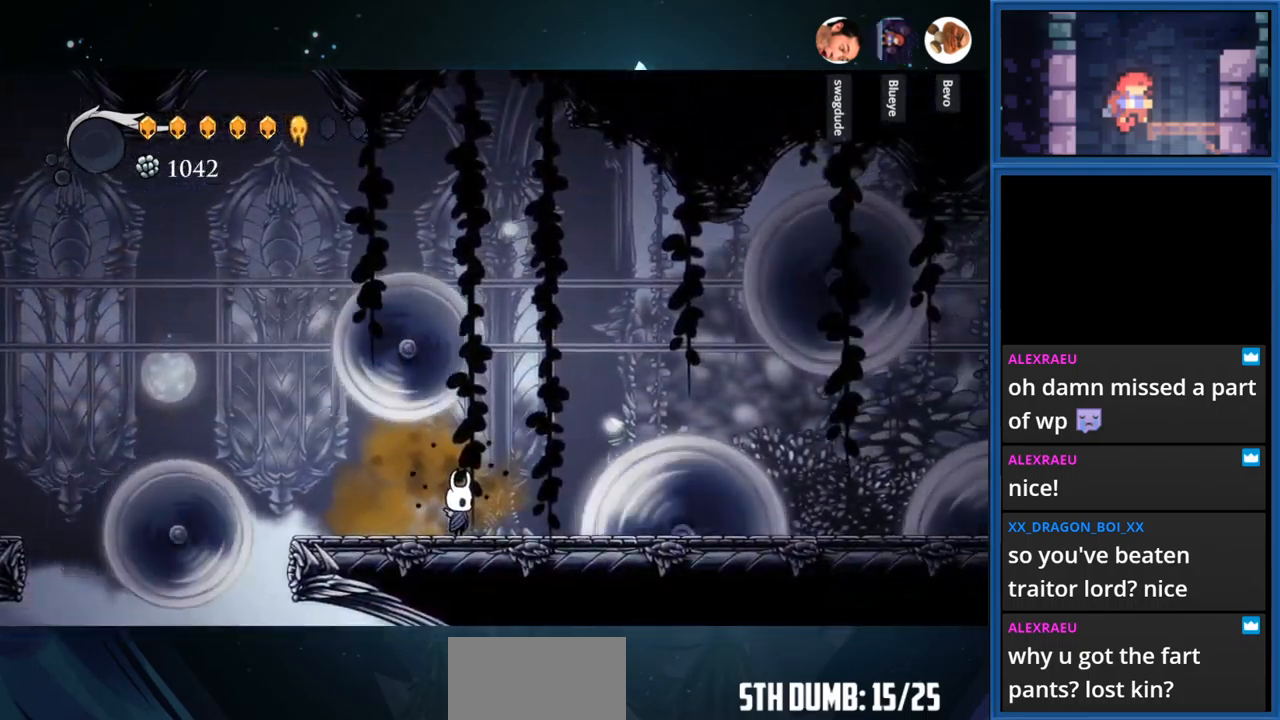
{"buttons": ["CROSS"], "right_stick": "center", "events": [[33, "DPAD_RIGHT", "down"], [400, "DPAD_RIGHT", "up"], [433, "CROSS", "down"]]}
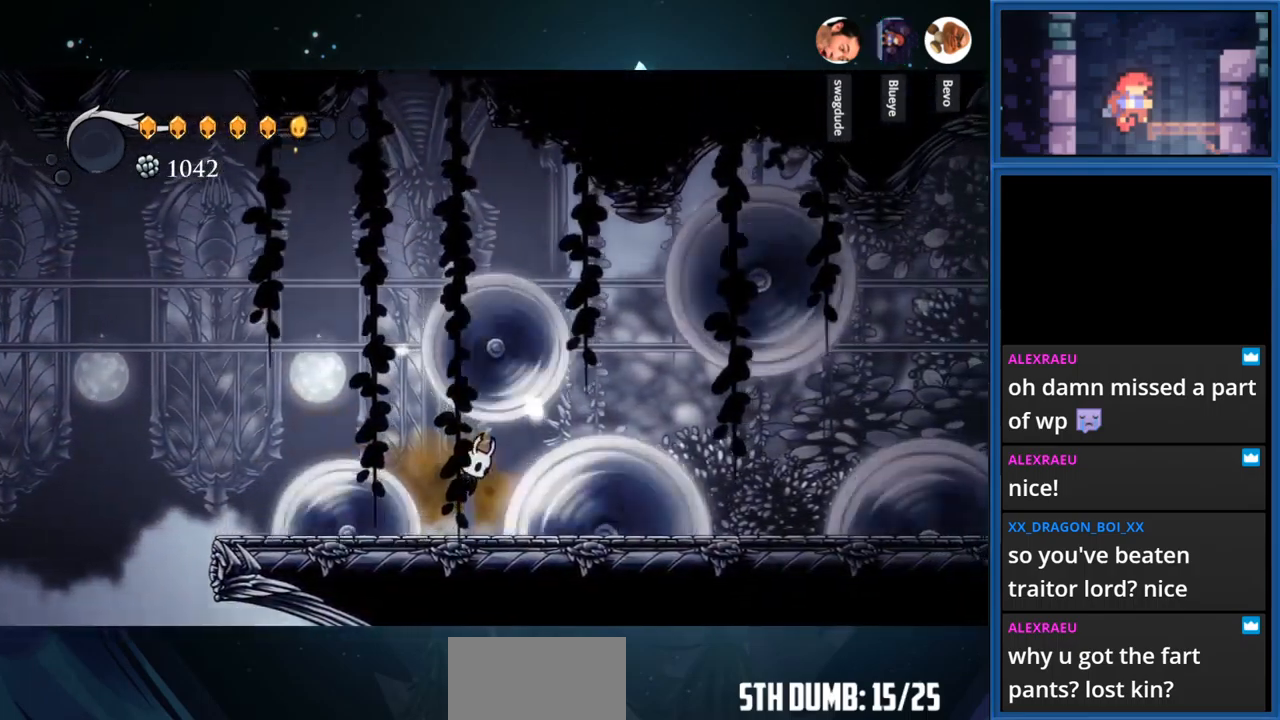
{"buttons": [], "right_stick": "center", "events": [[50, "CROSS", "up"]]}
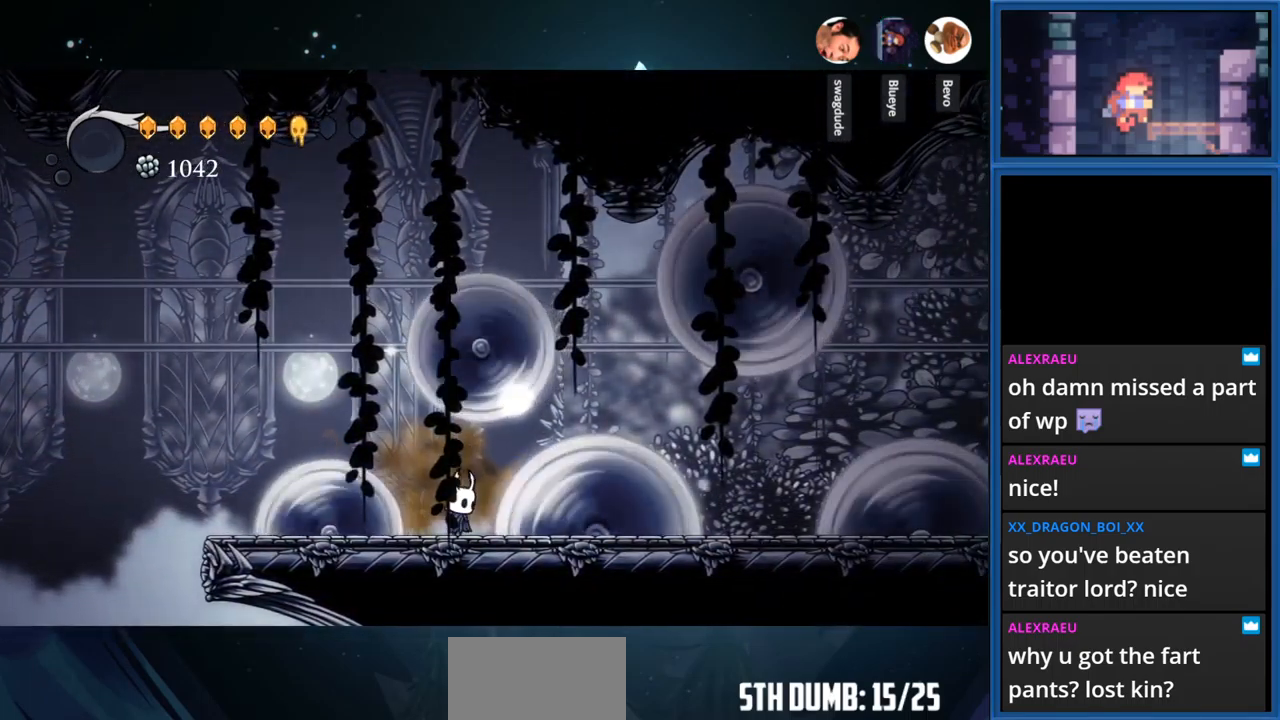
{"buttons": ["CROSS"], "right_stick": "center", "events": [[350, "CROSS", "down"]]}
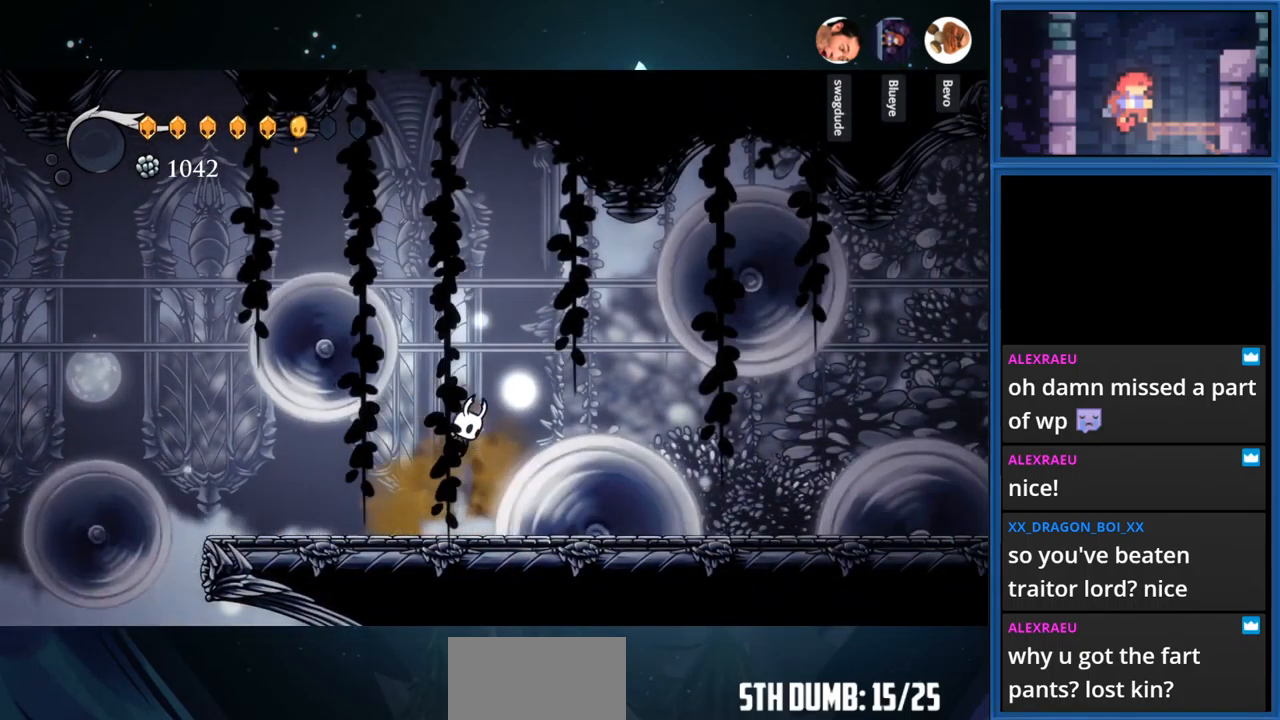
{"buttons": [], "right_stick": "center", "events": [[350, "CROSS", "up"]]}
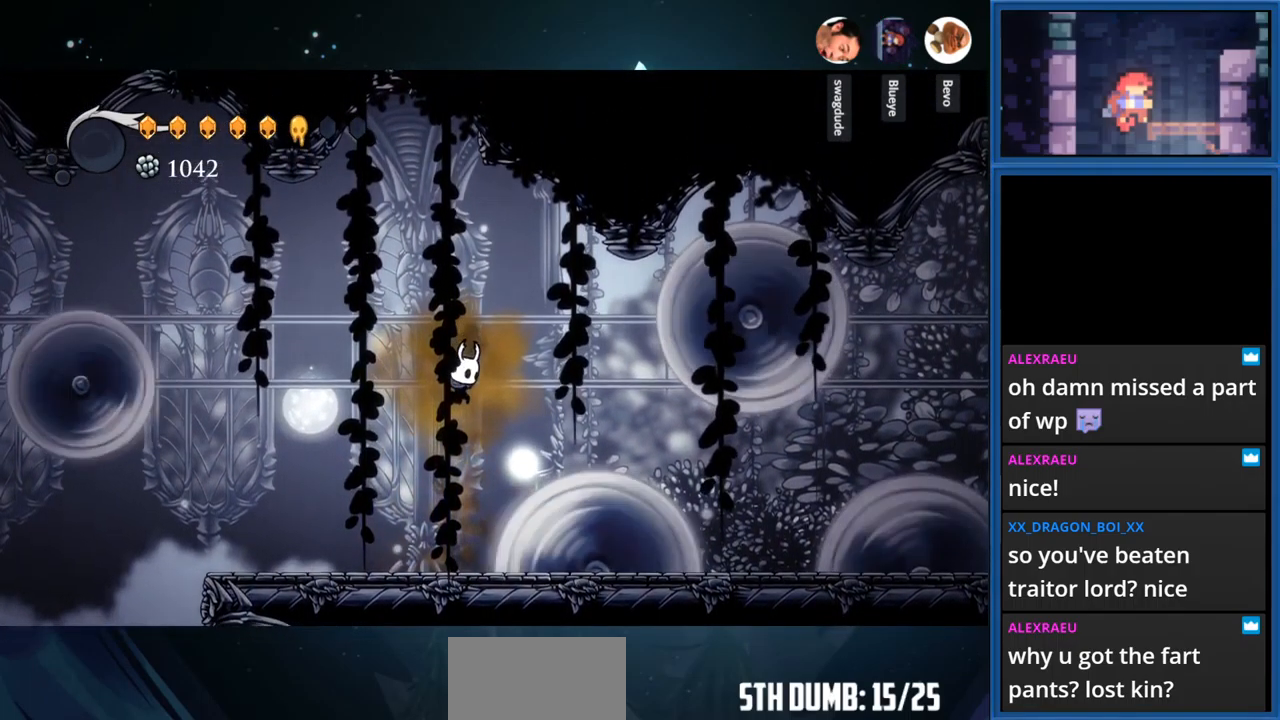
{"buttons": ["DPAD_RIGHT"], "right_stick": "center", "events": [[50, "DPAD_RIGHT", "down"], [117, "R1", "down"], [283, "R1", "up"]]}
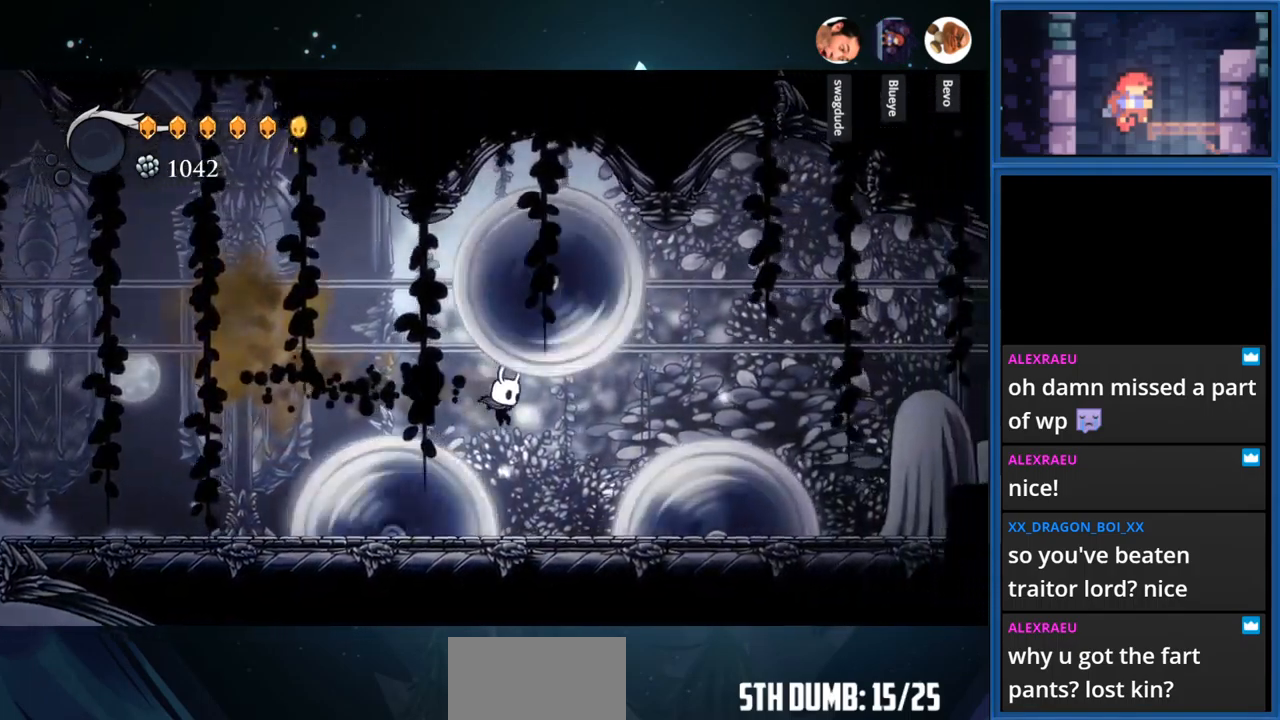
{"buttons": [], "right_stick": "center", "events": [[183, "DPAD_RIGHT", "up"]]}
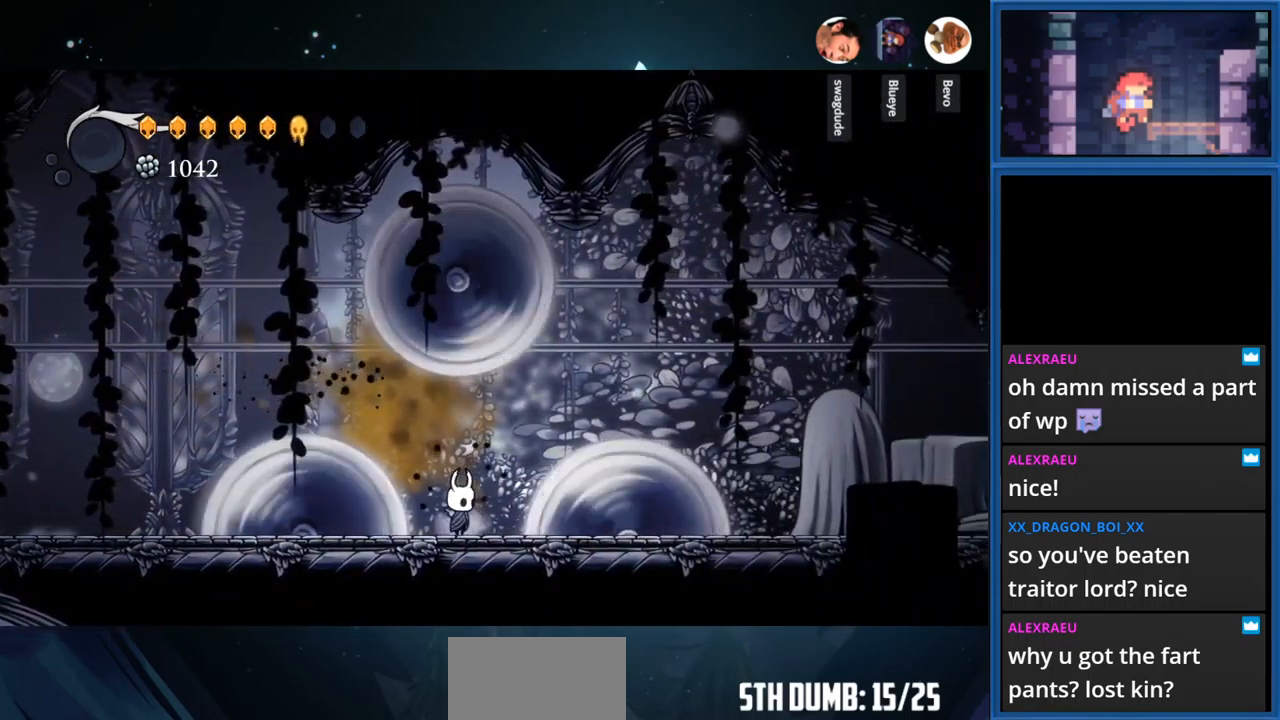
{"buttons": ["CROSS", "R1", "DPAD_RIGHT"], "right_stick": "center", "events": [[33, "DPAD_RIGHT", "down"], [67, "CROSS", "down"], [333, "R1", "down"]]}
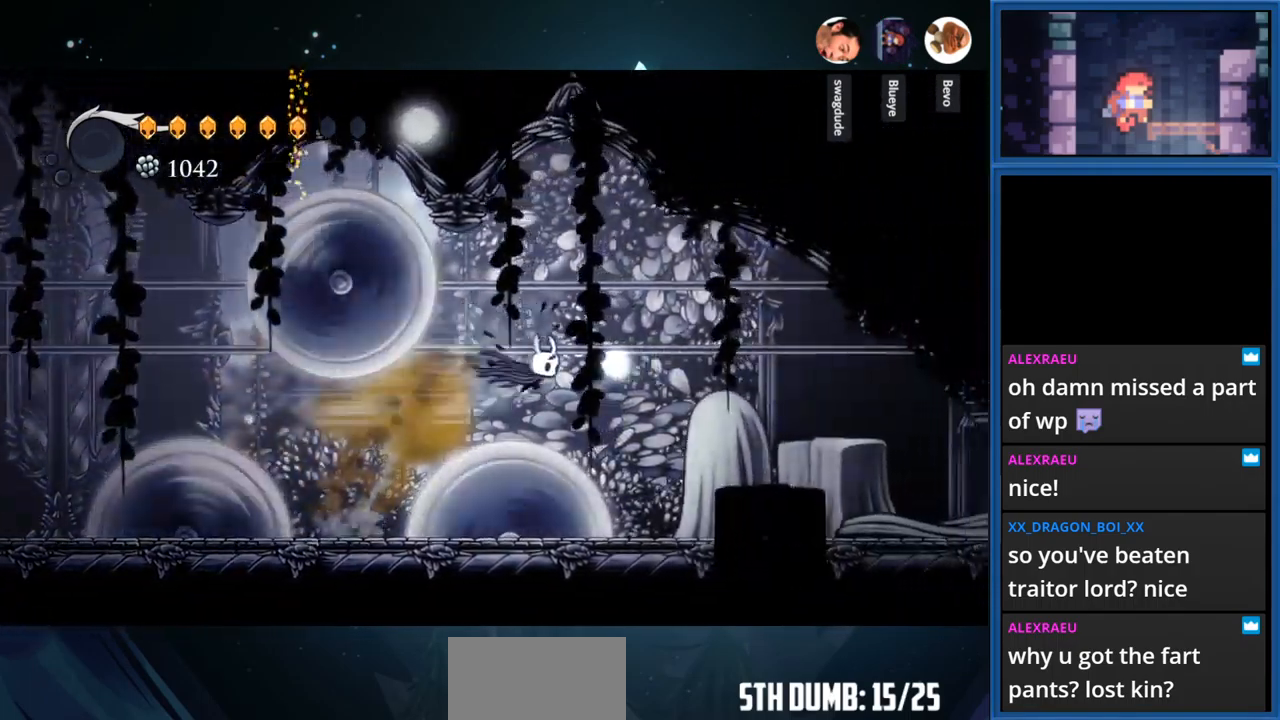
{"buttons": [], "right_stick": "center", "events": [[50, "R1", "up"], [117, "CROSS", "up"], [384, "DPAD_RIGHT", "up"]]}
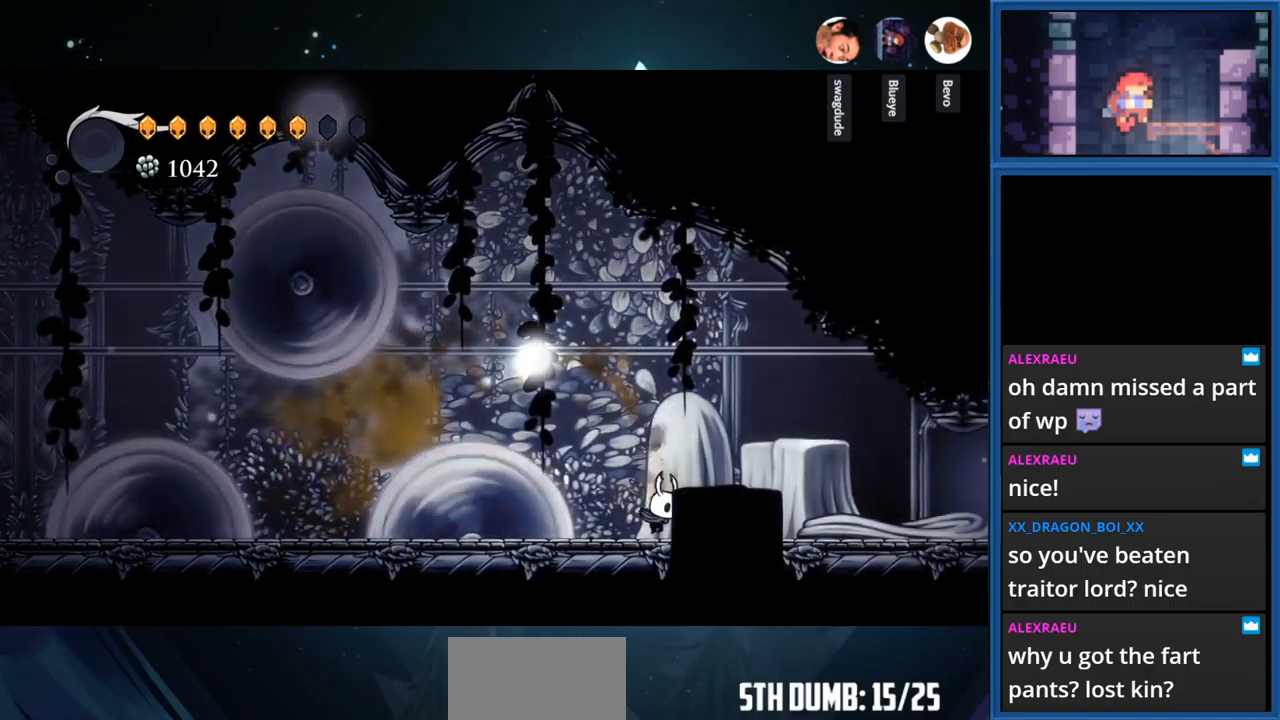
{"buttons": ["DPAD_RIGHT"], "right_stick": "center", "events": [[284, "CROSS", "down"], [384, "DPAD_RIGHT", "down"], [467, "CROSS", "up"]]}
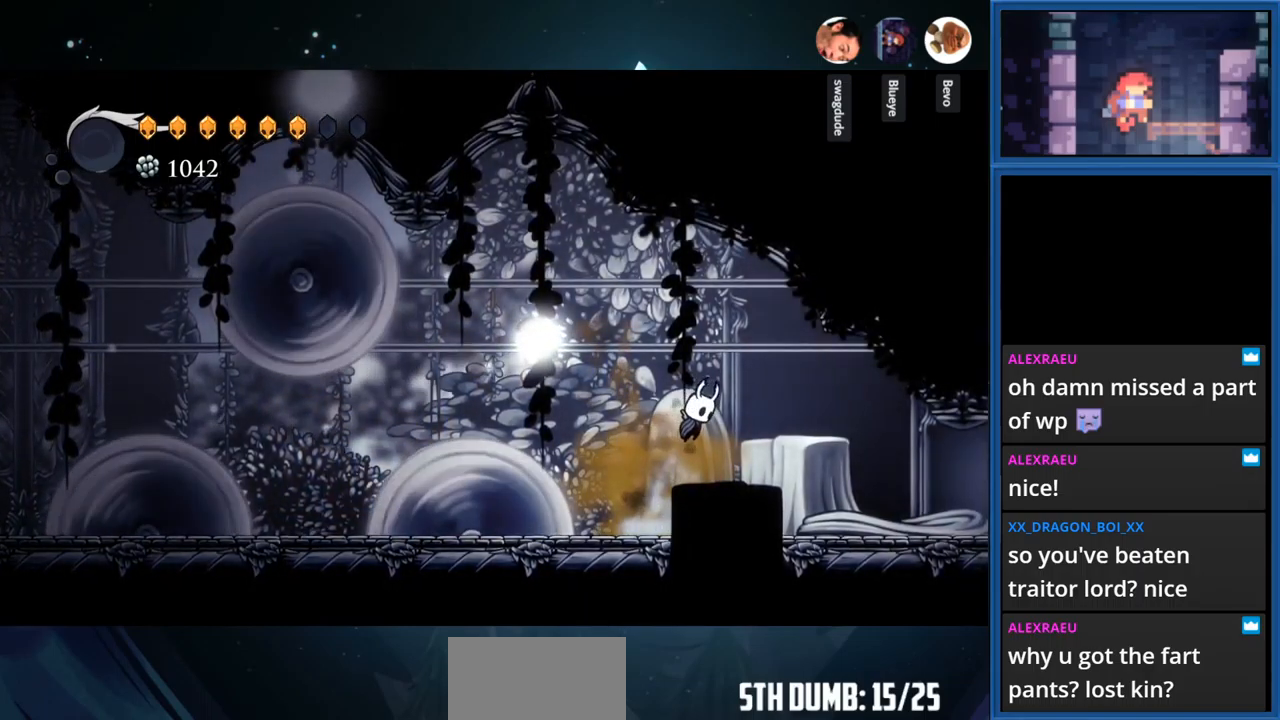
{"buttons": ["R1", "DPAD_RIGHT"], "right_stick": "center", "events": [[500, "R1", "down"]]}